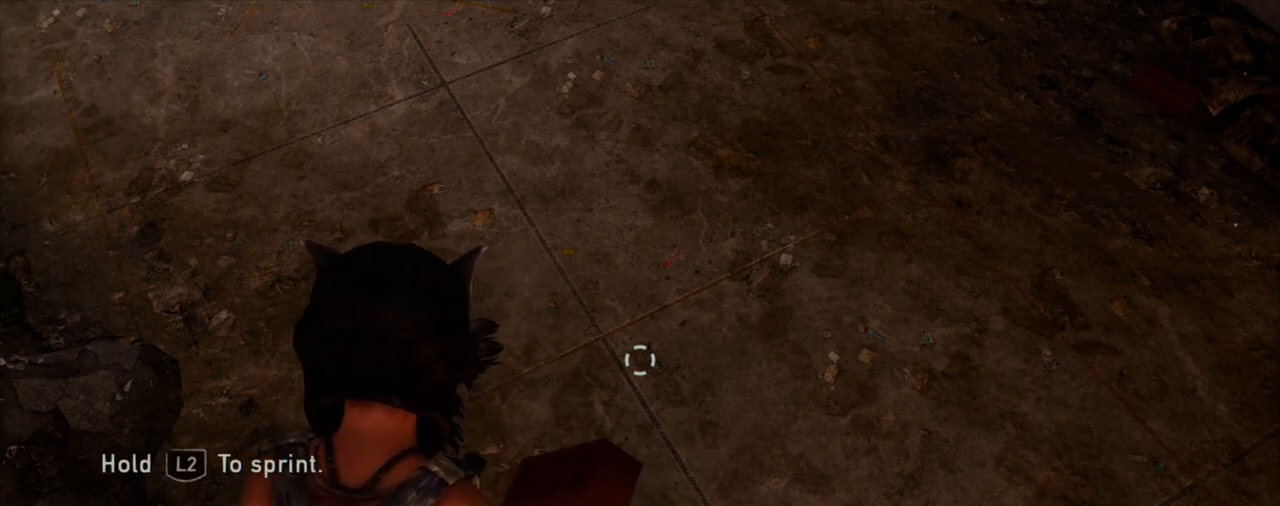
Gameplay with a controller (PlayStation layout); each line is a JSON object with the inputs held at the frame after it. "events" lists button and stick changes between this image and that frame as [ms after this image, input, new state], when the widget could be followed in between.
{"buttons": ["L2"], "left_stick": "center", "right_stick": "center", "events": [[400, "L2", "down"]]}
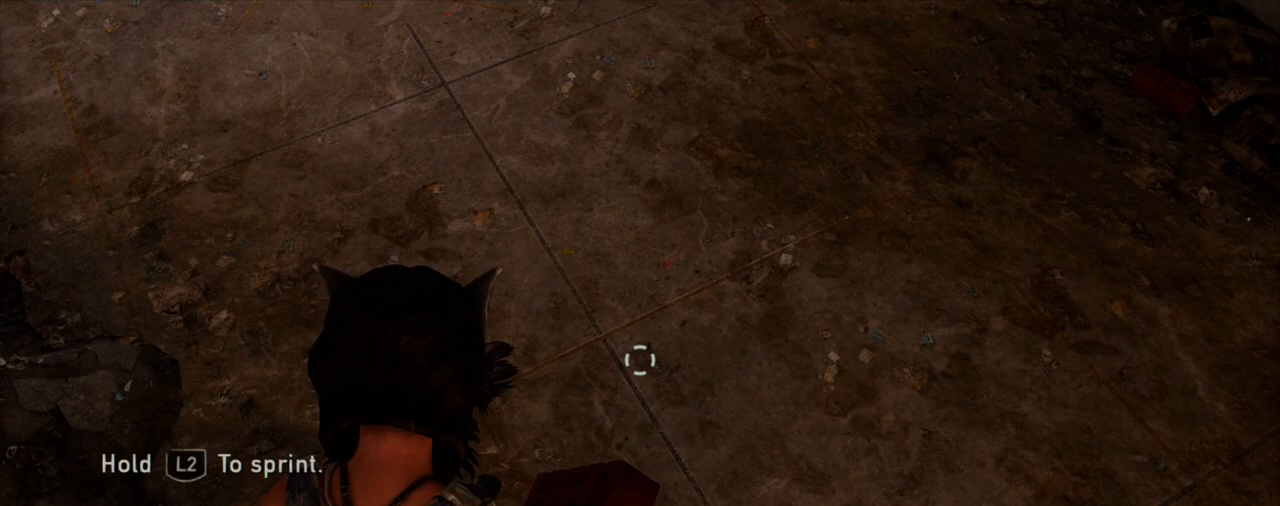
{"buttons": [], "left_stick": "center", "right_stick": "center", "events": [[67, "L2", "up"]]}
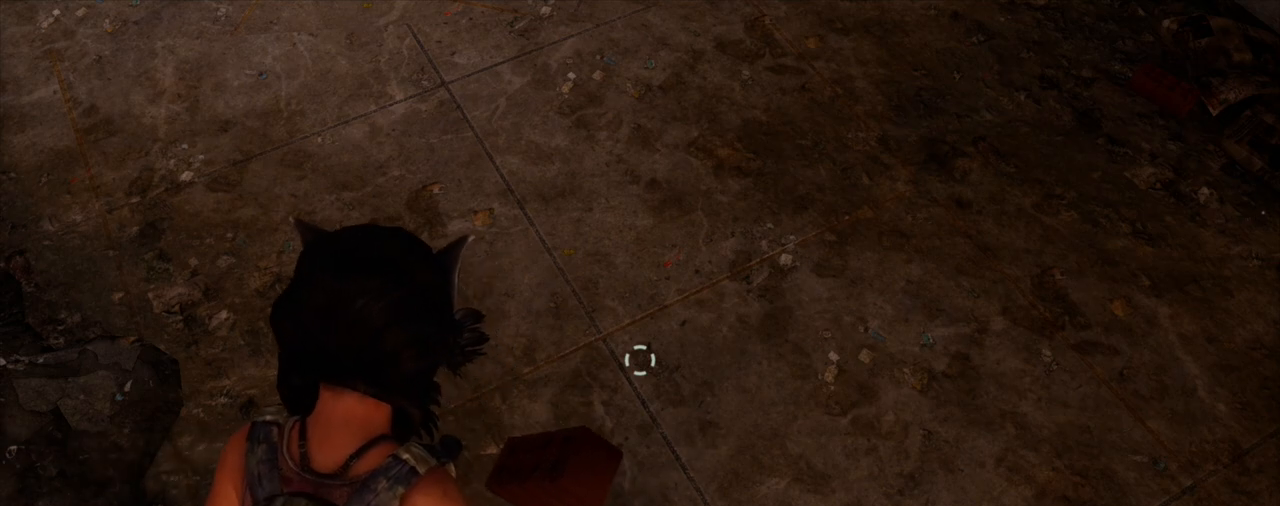
{"buttons": [], "left_stick": "center", "right_stick": "center", "events": []}
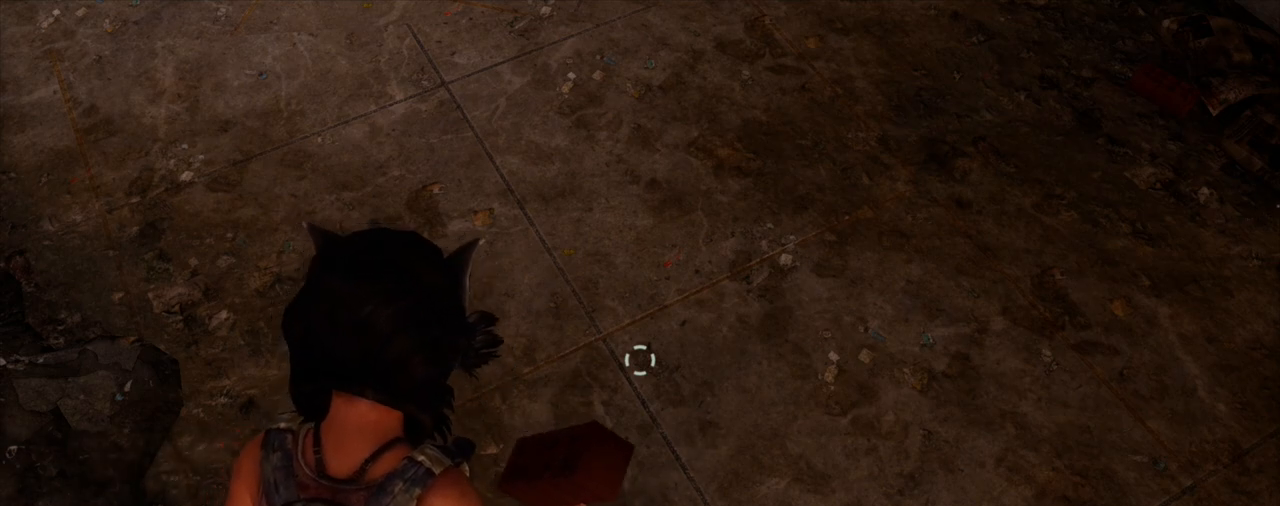
{"buttons": [], "left_stick": "center", "right_stick": "center", "events": []}
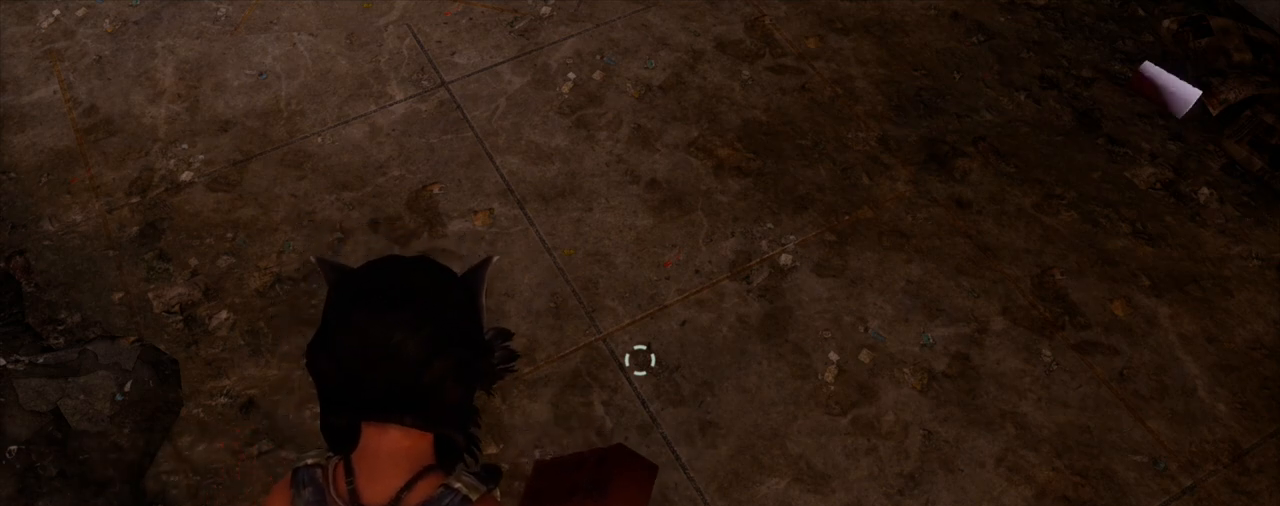
{"buttons": [], "left_stick": "center", "right_stick": "center", "events": []}
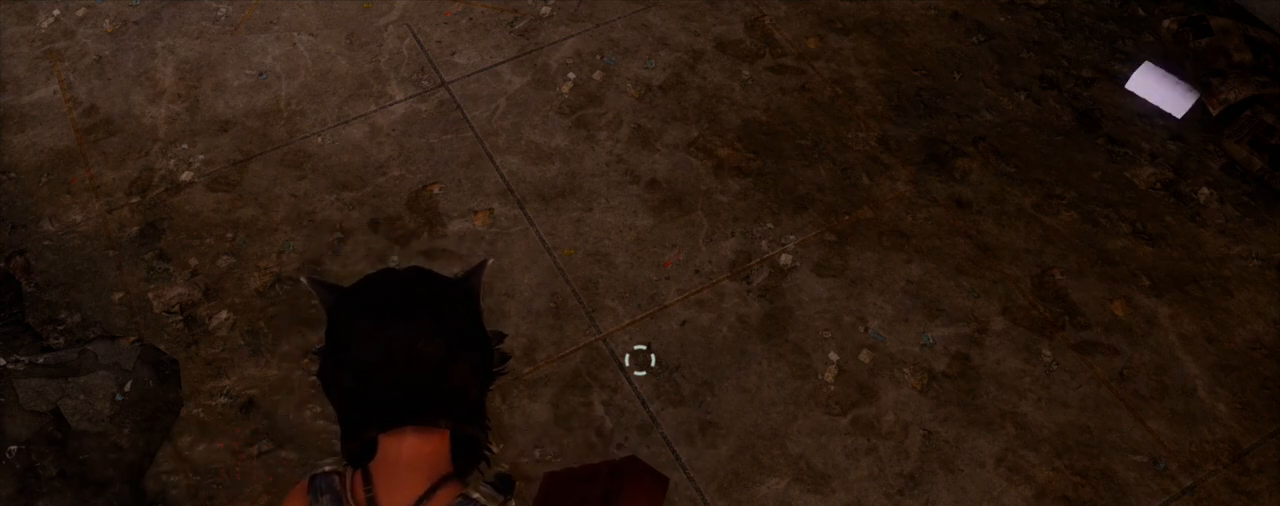
{"buttons": [], "left_stick": "center", "right_stick": "center", "events": []}
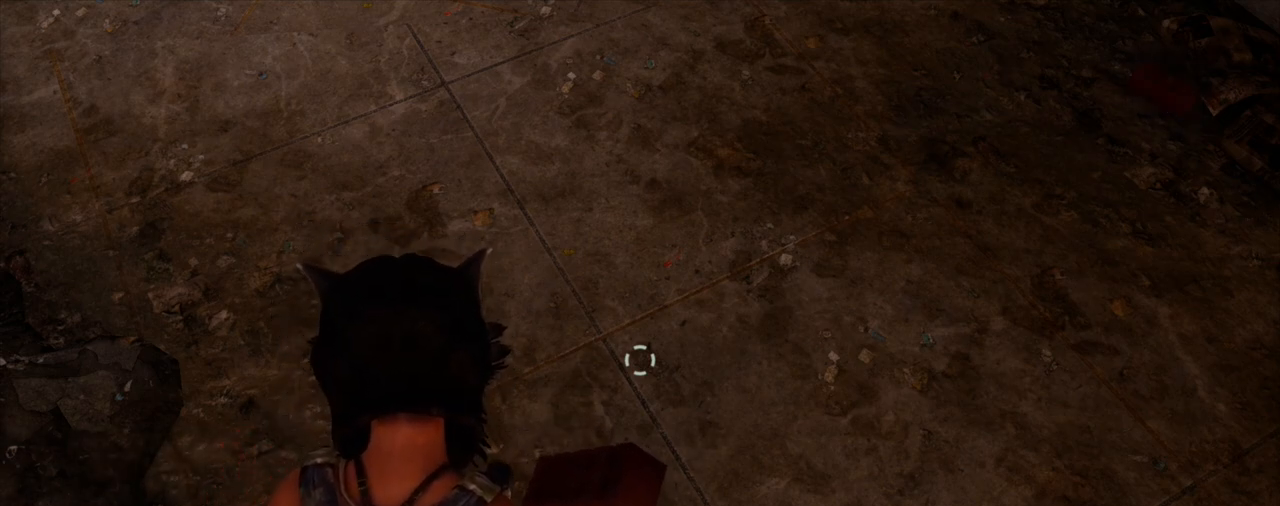
{"buttons": [], "left_stick": "center", "right_stick": "center", "events": []}
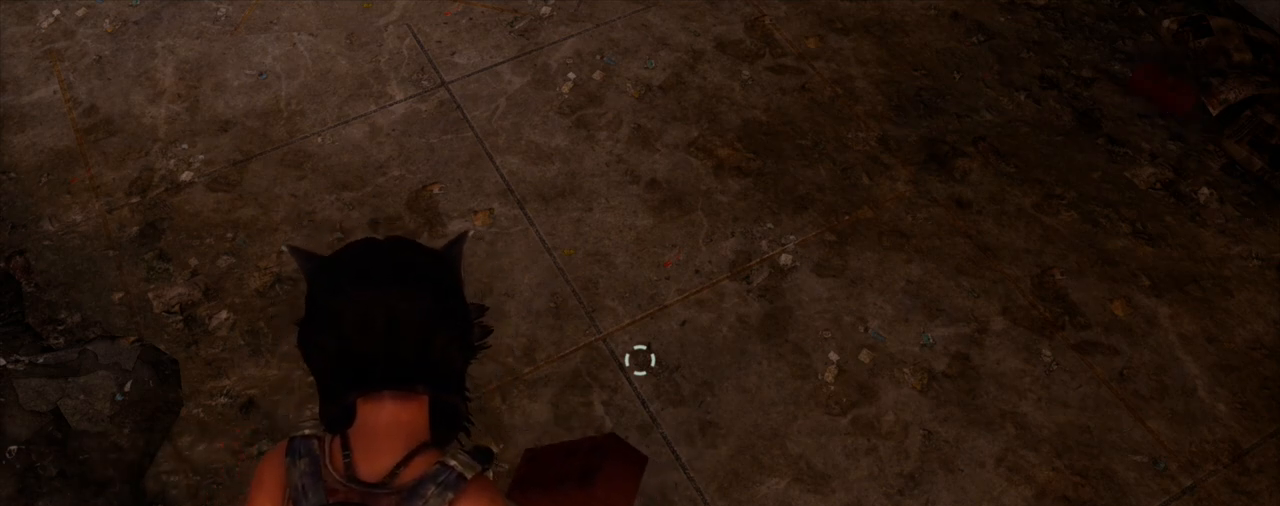
{"buttons": [], "left_stick": "center", "right_stick": "center", "events": []}
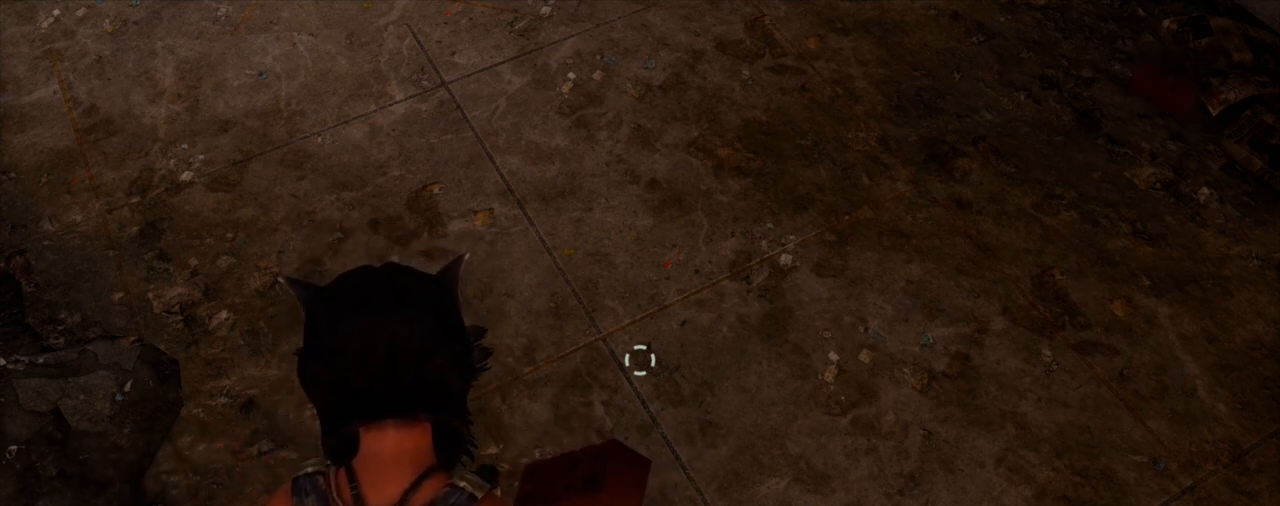
{"buttons": [], "left_stick": "center", "right_stick": "center", "events": []}
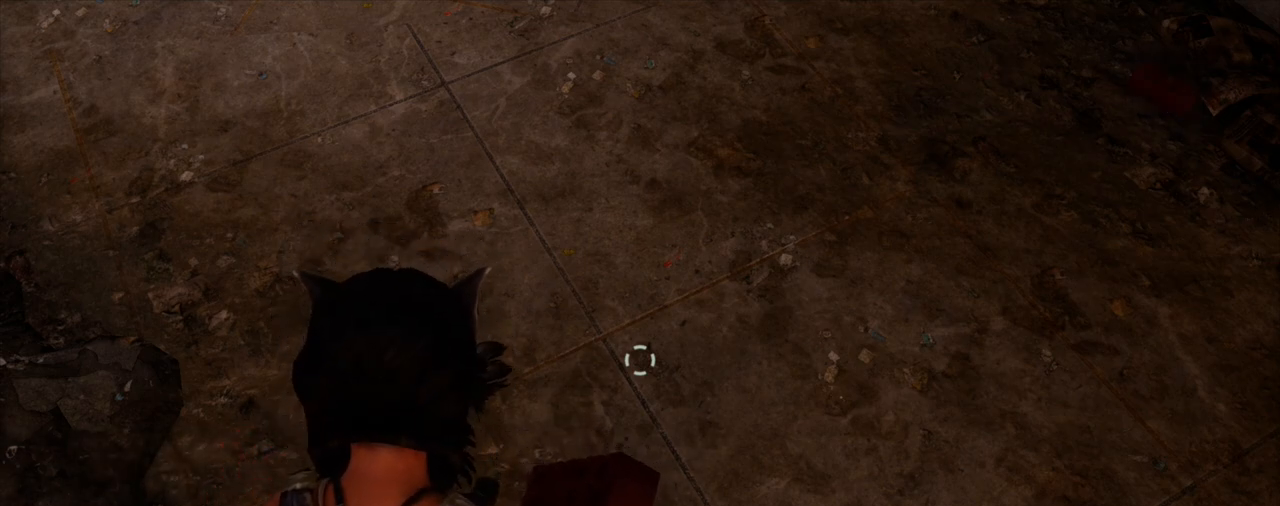
{"buttons": [], "left_stick": "center", "right_stick": "center", "events": []}
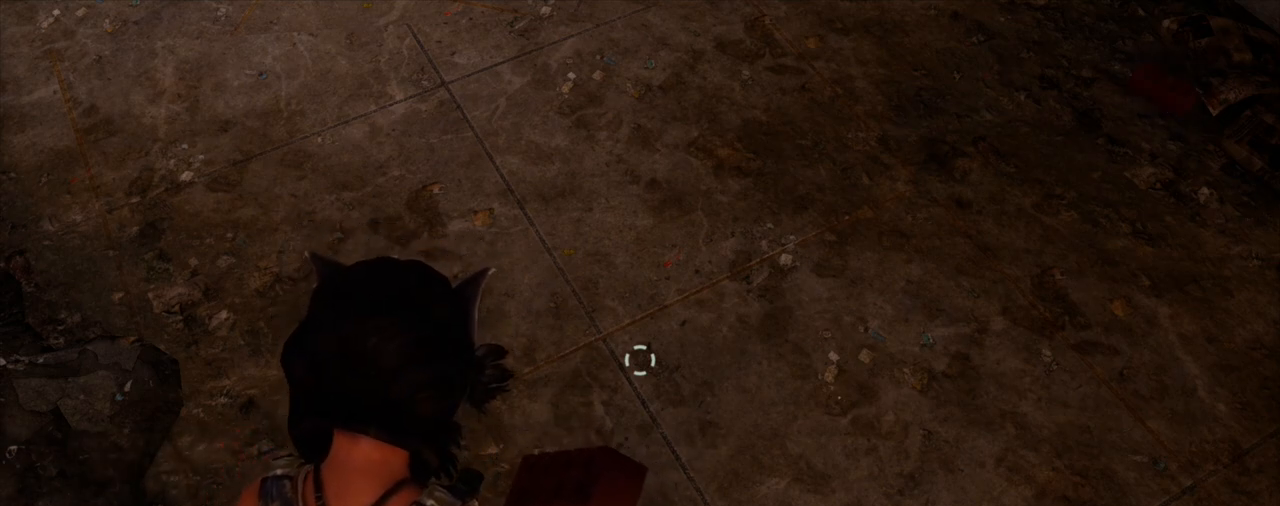
{"buttons": [], "left_stick": "center", "right_stick": "center", "events": []}
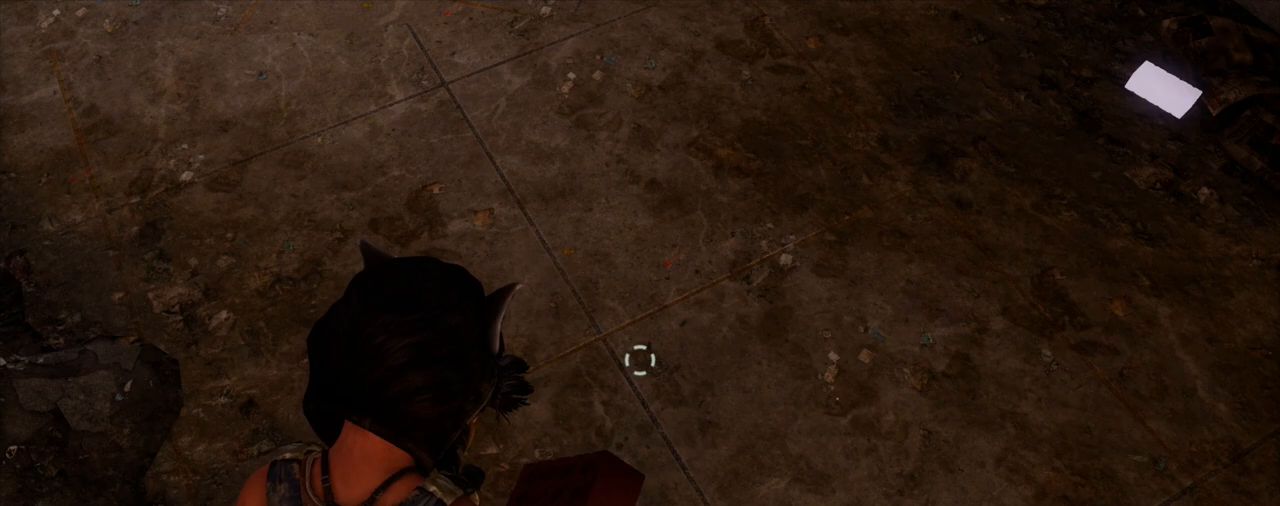
{"buttons": [], "left_stick": "center", "right_stick": "center", "events": []}
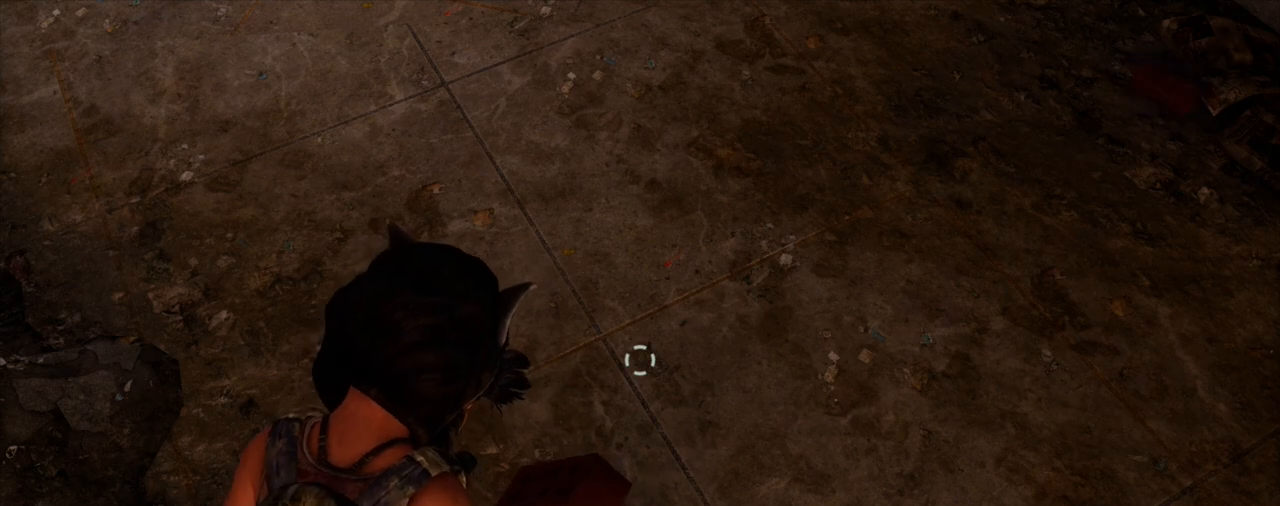
{"buttons": [], "left_stick": "up", "right_stick": "center", "events": [[150, "left_stick", "up"]]}
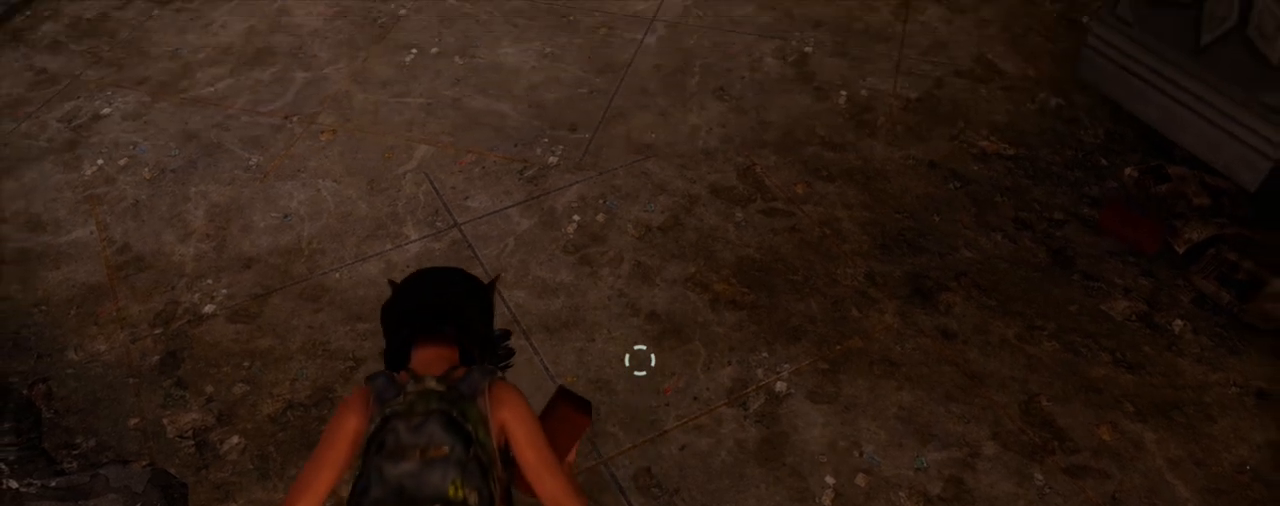
{"buttons": [], "left_stick": "center", "right_stick": "center", "events": [[133, "left_stick", "center"]]}
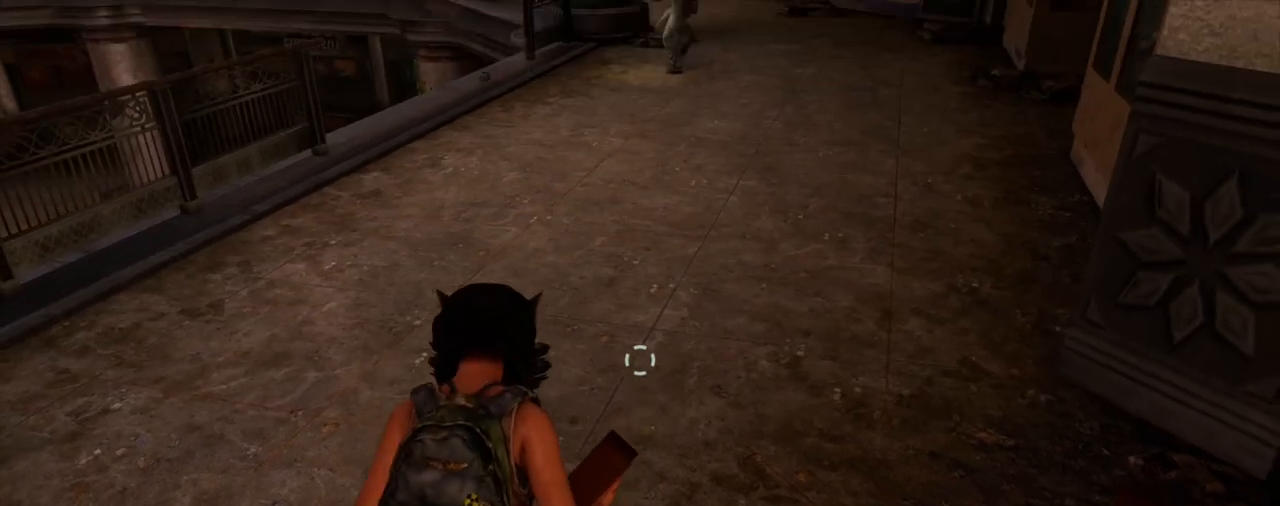
{"buttons": [], "left_stick": "center", "right_stick": "center", "events": []}
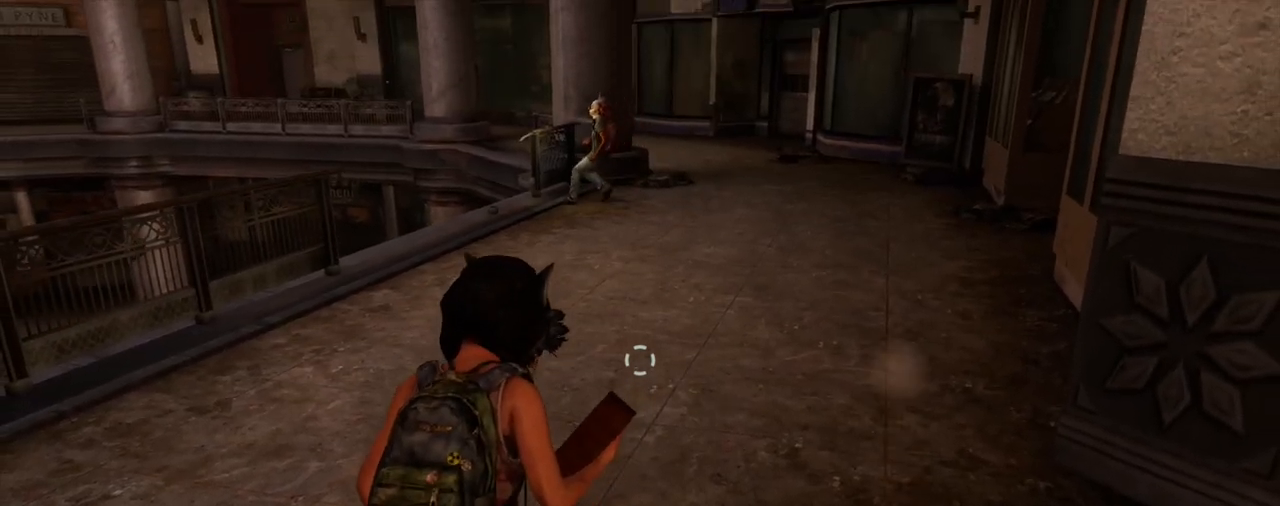
{"buttons": [], "left_stick": "center", "right_stick": "center", "events": []}
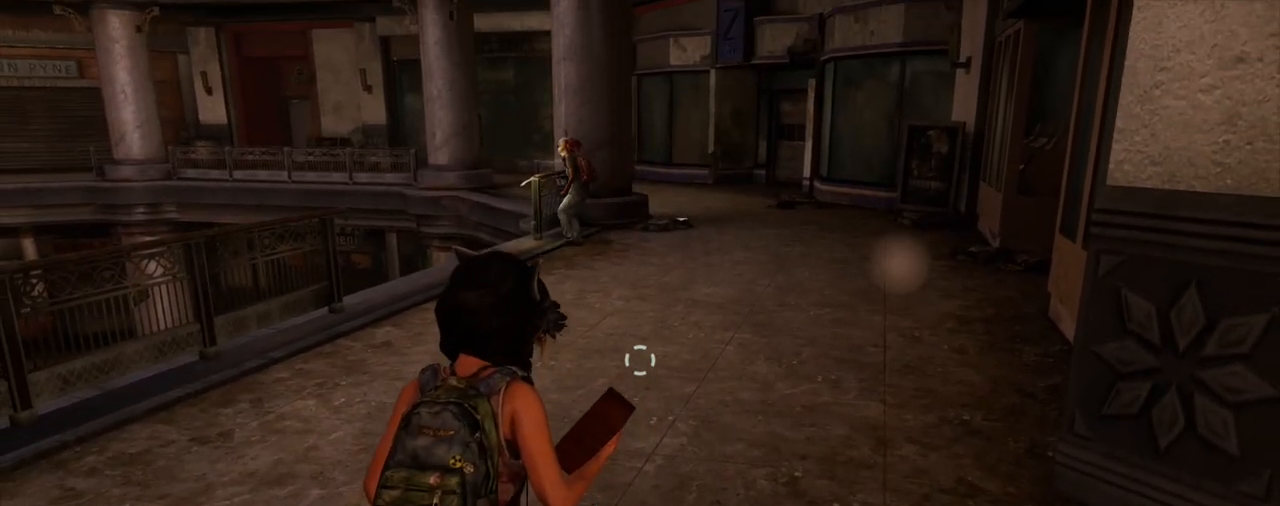
{"buttons": [], "left_stick": "center", "right_stick": "center", "events": []}
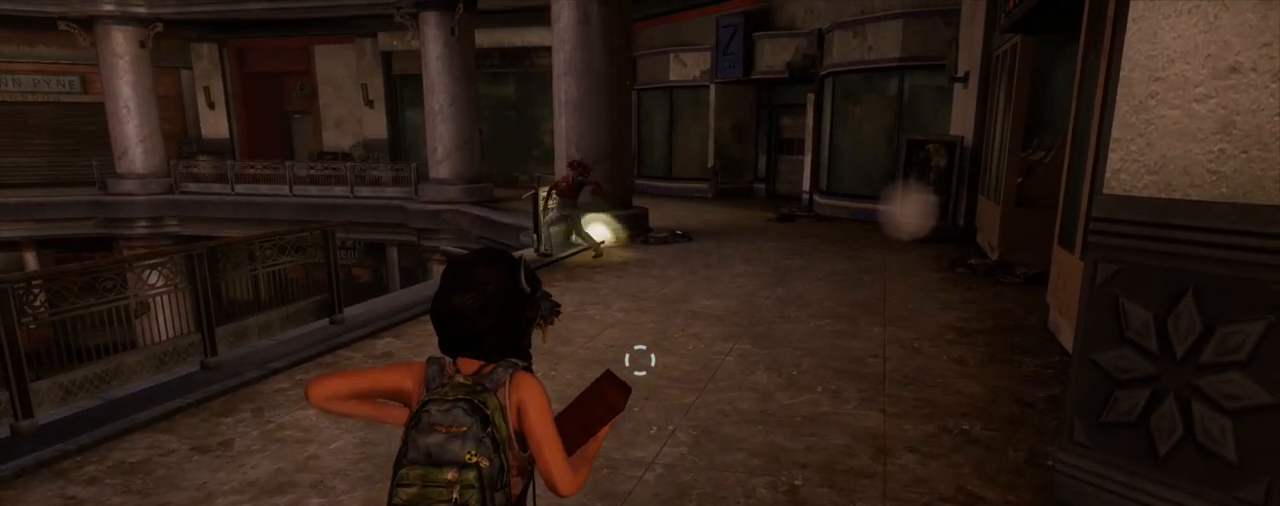
{"buttons": [], "left_stick": "up", "right_stick": "center", "events": [[450, "left_stick", "up"]]}
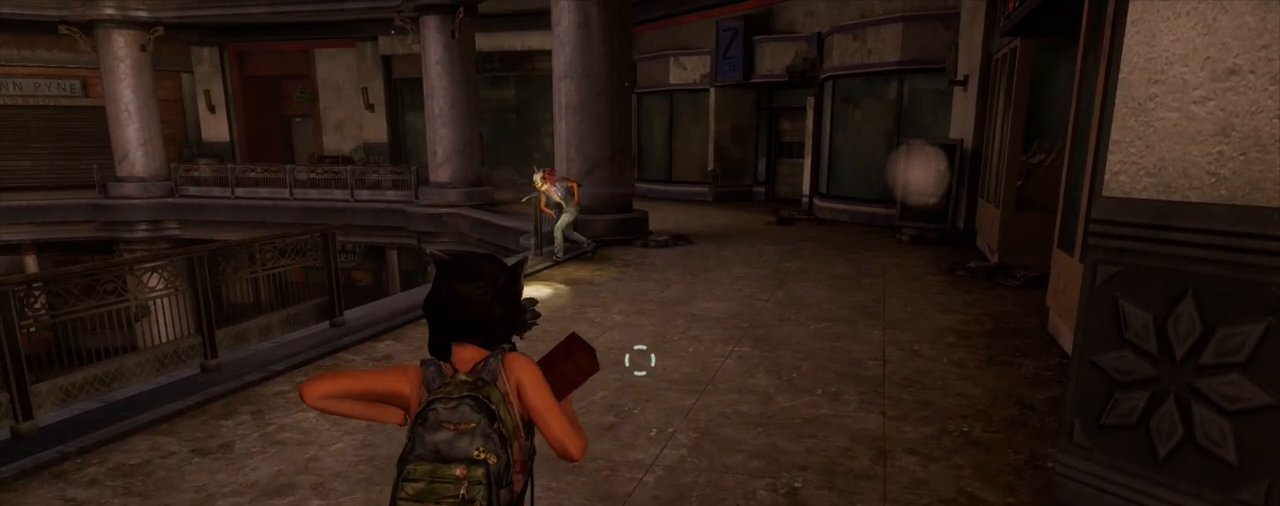
{"buttons": [], "left_stick": "up", "right_stick": "center", "events": []}
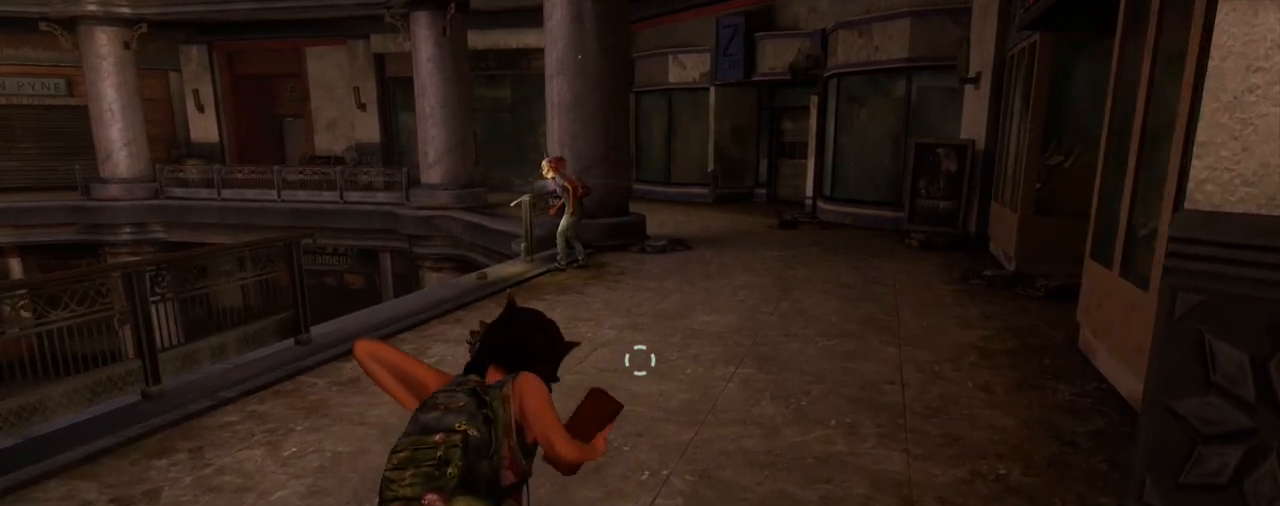
{"buttons": [], "left_stick": "center", "right_stick": "center", "events": [[500, "left_stick", "center"]]}
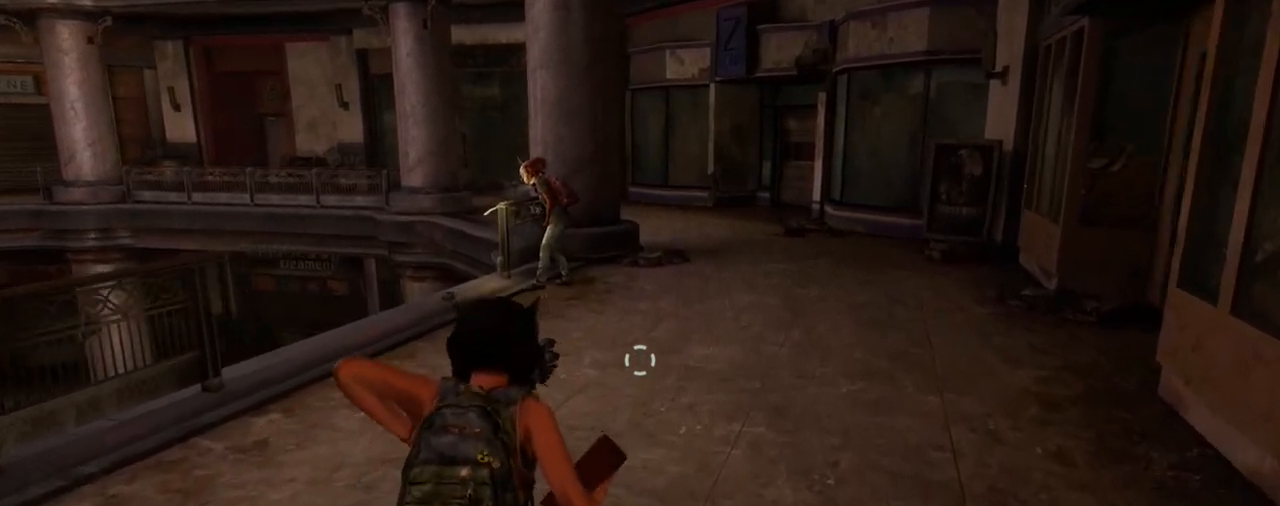
{"buttons": [], "left_stick": "center", "right_stick": "center", "events": []}
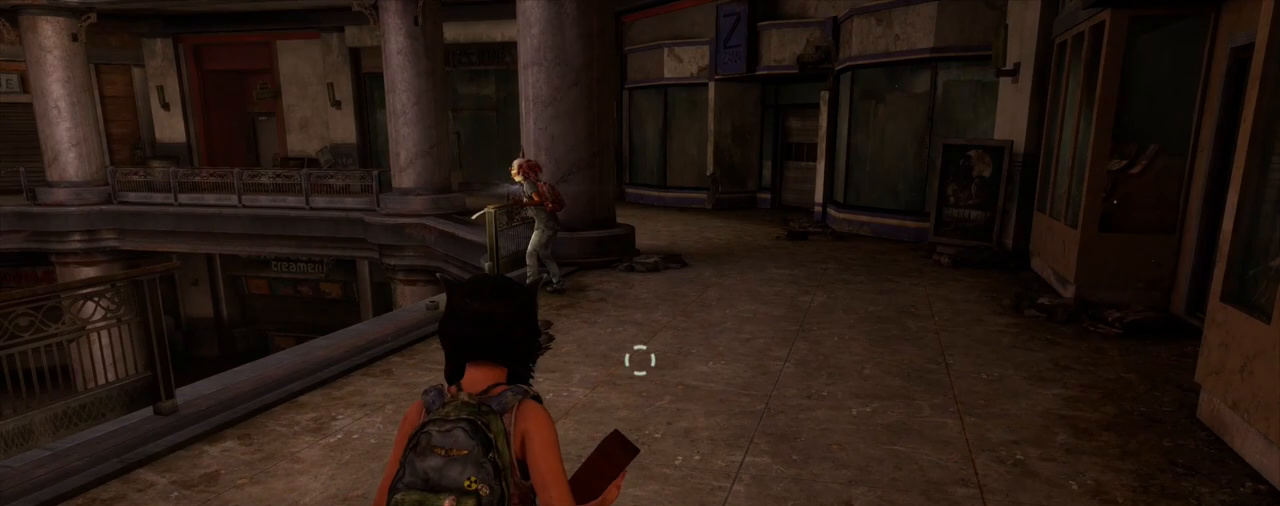
{"buttons": [], "left_stick": "down-left", "right_stick": "center", "events": [[100, "left_stick", "down-left"]]}
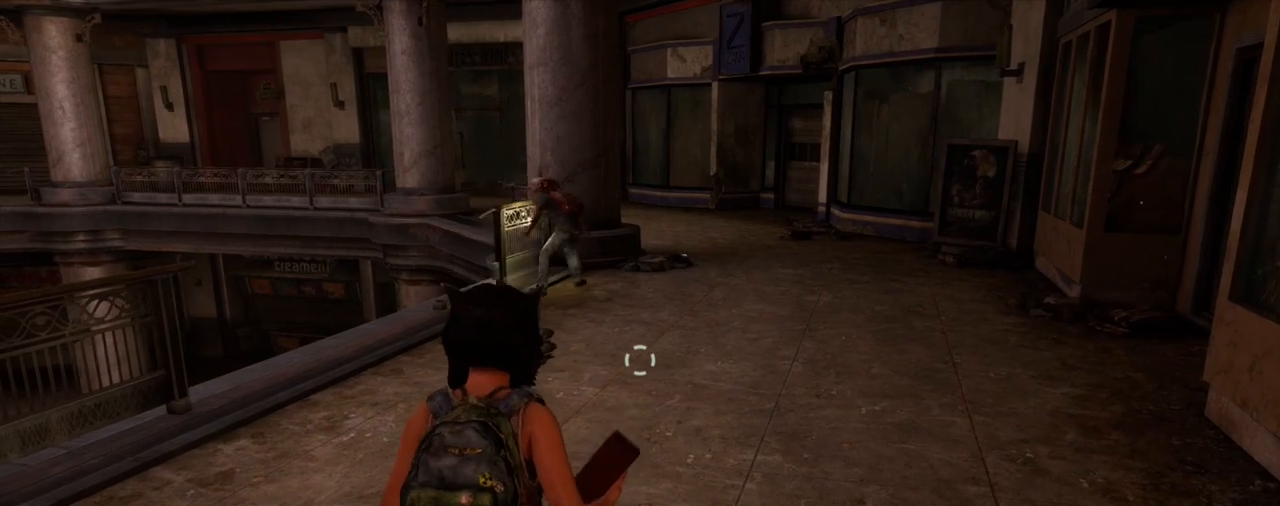
{"buttons": [], "left_stick": "down", "right_stick": "center", "events": [[200, "left_stick", "down"]]}
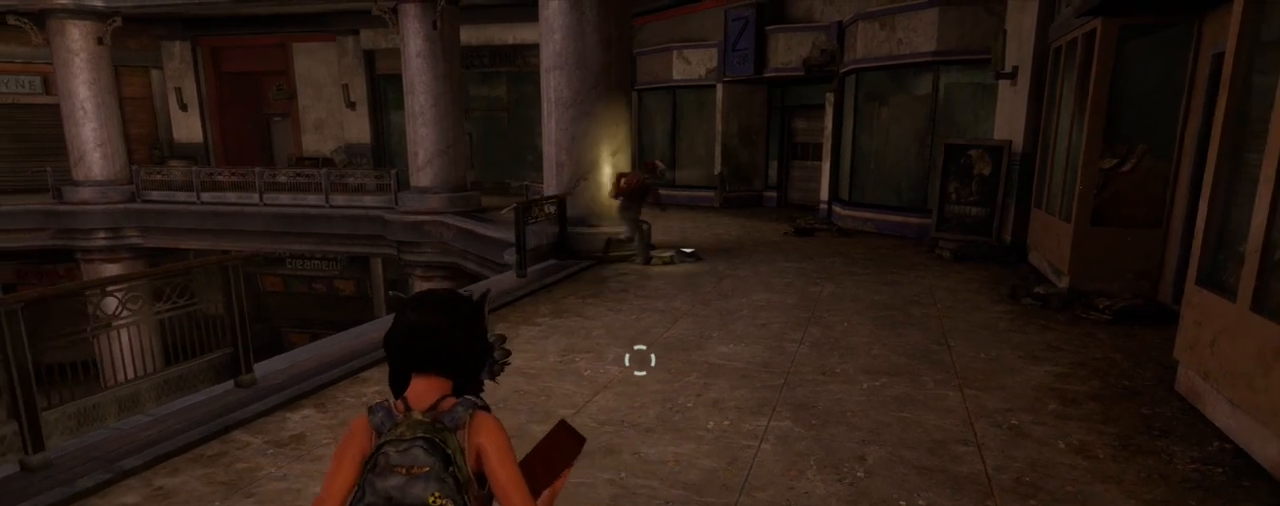
{"buttons": [], "left_stick": "down", "right_stick": "center", "events": []}
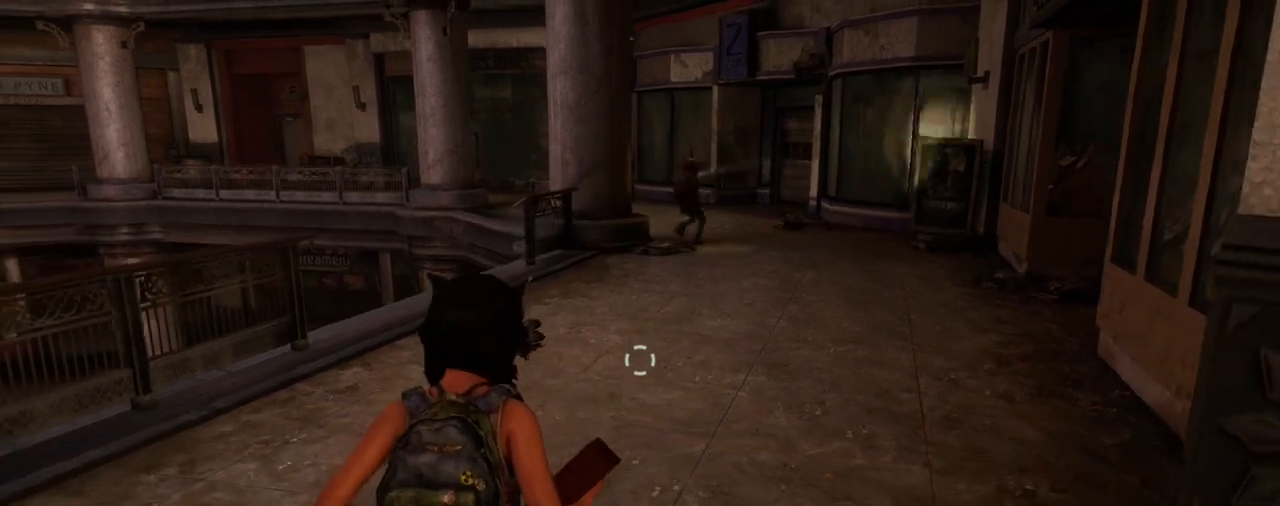
{"buttons": [], "left_stick": "center", "right_stick": "center", "events": [[283, "left_stick", "center"]]}
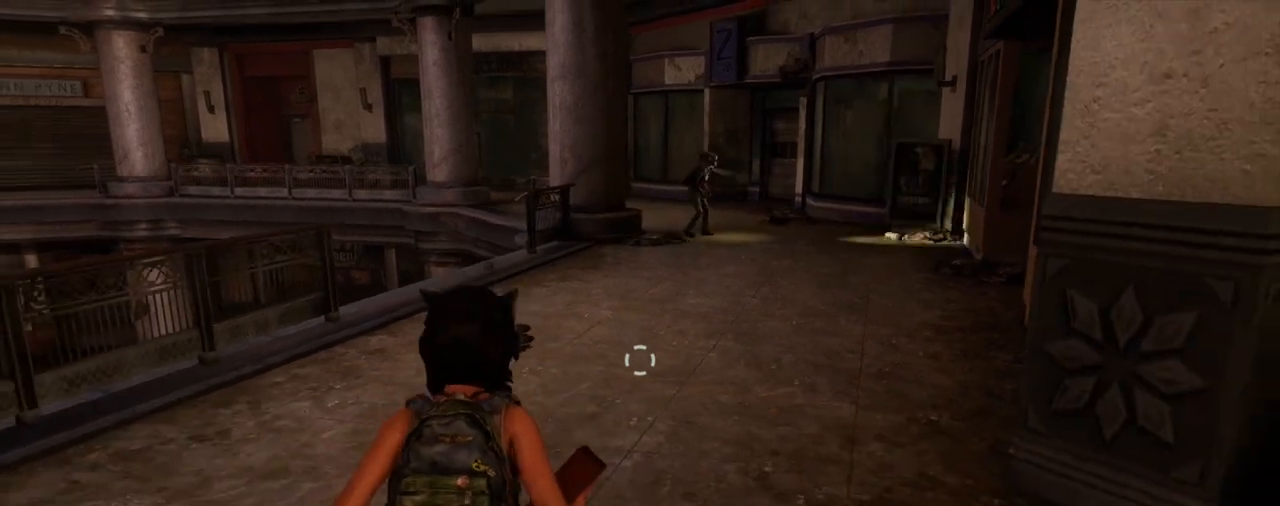
{"buttons": [], "left_stick": "center", "right_stick": "center", "events": []}
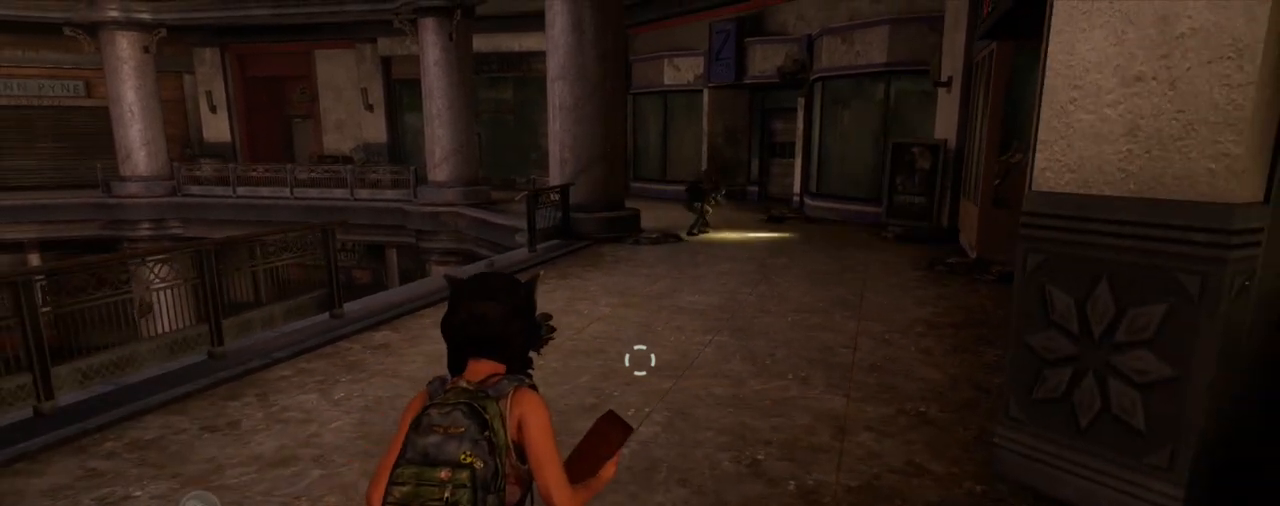
{"buttons": [], "left_stick": "center", "right_stick": "center", "events": []}
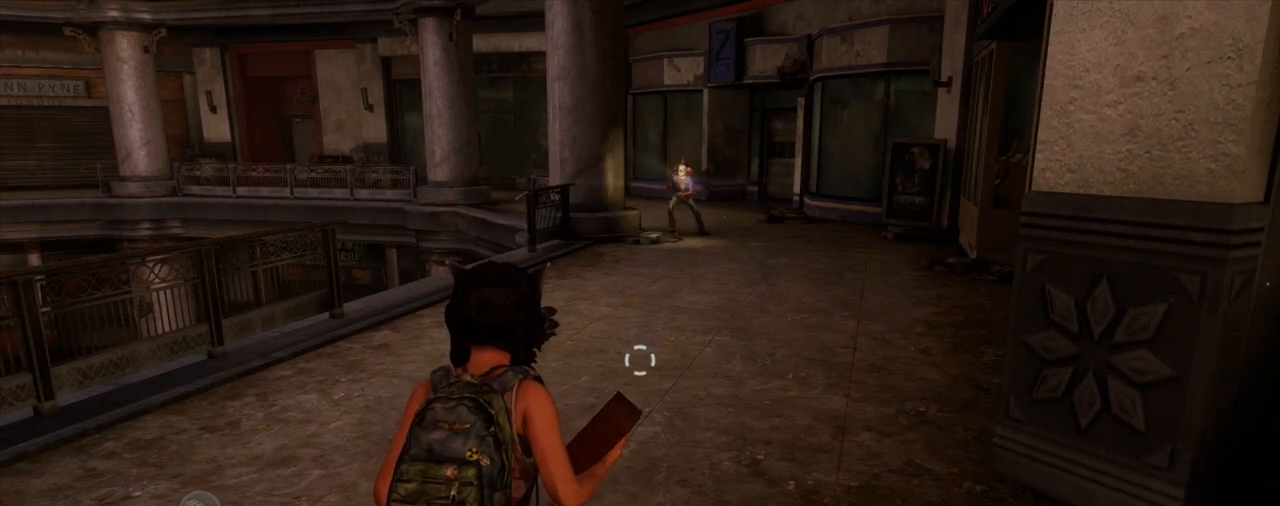
{"buttons": [], "left_stick": "center", "right_stick": "up", "events": [[167, "right_stick", "up"]]}
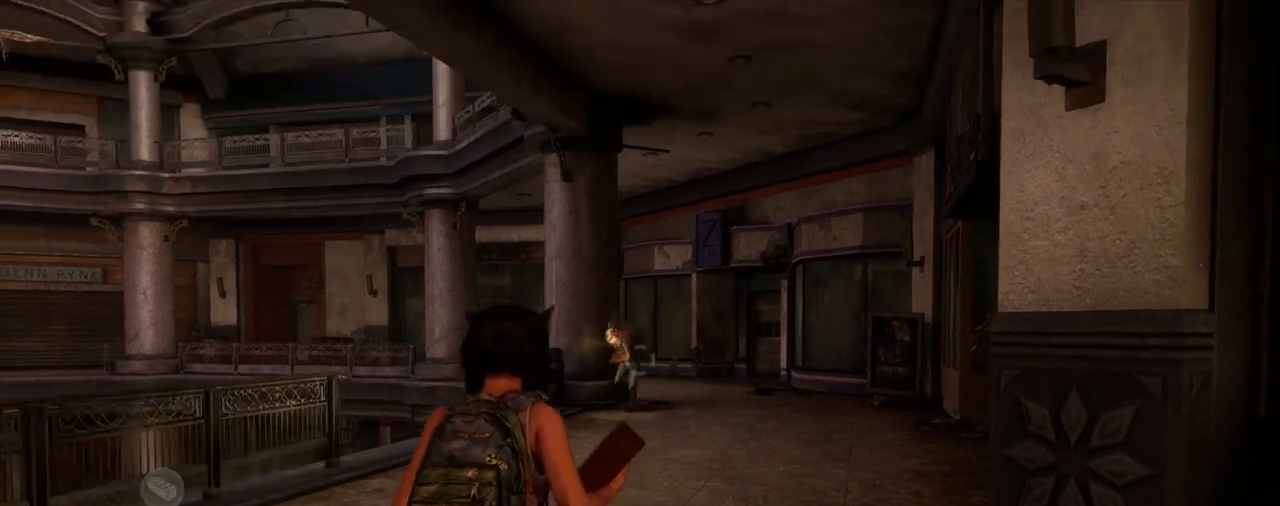
{"buttons": [], "left_stick": "center", "right_stick": "up", "events": []}